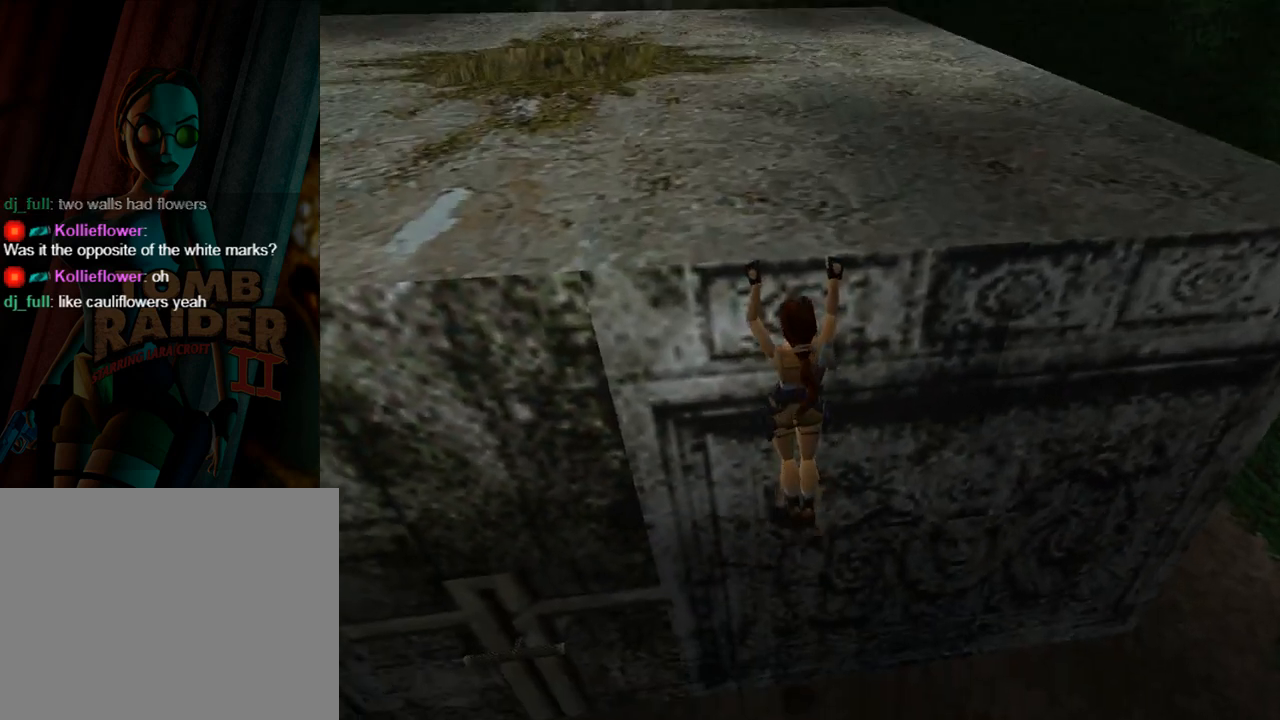
Gameplay with a controller (PlayStation layout); each line is a JSON object with the inputs held at the frame after it. "events" lists button and stick changes between this image and that frame as [ms after this image, input, new state], when the widget could be followed in between. Not read: L2 R2 right_stick.
{"buttons": ["CROSS", "L1", "DPAD_UP"], "left_stick": "center", "events": [[233, "L1", "down"]]}
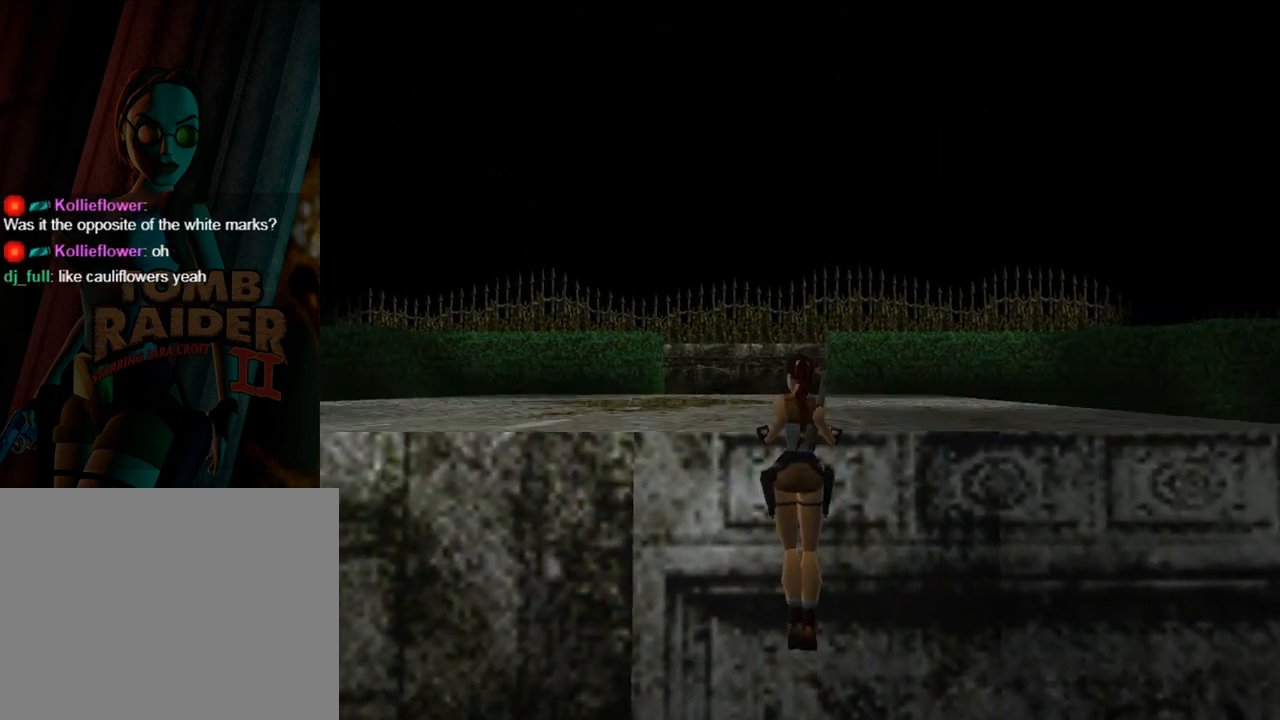
{"buttons": ["CROSS", "DPAD_UP"], "left_stick": "center", "events": [[300, "L1", "up"]]}
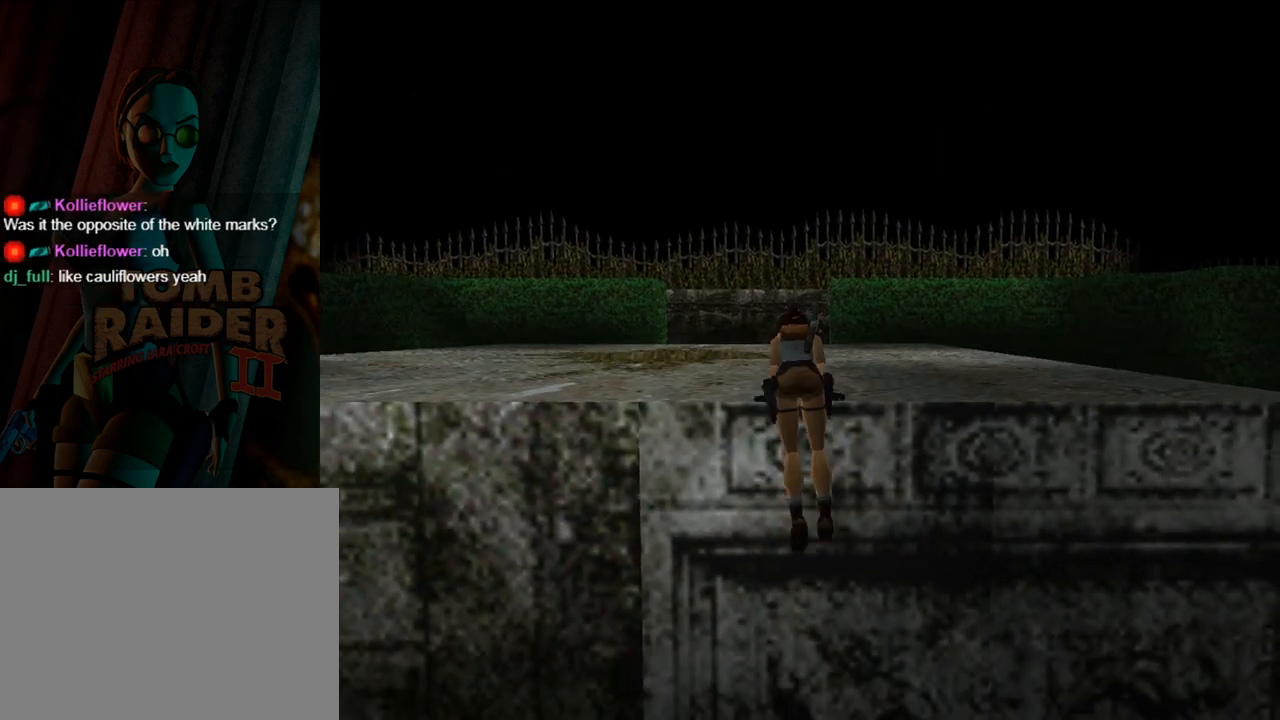
{"buttons": ["DPAD_UP"], "left_stick": "center", "events": [[167, "CROSS", "up"]]}
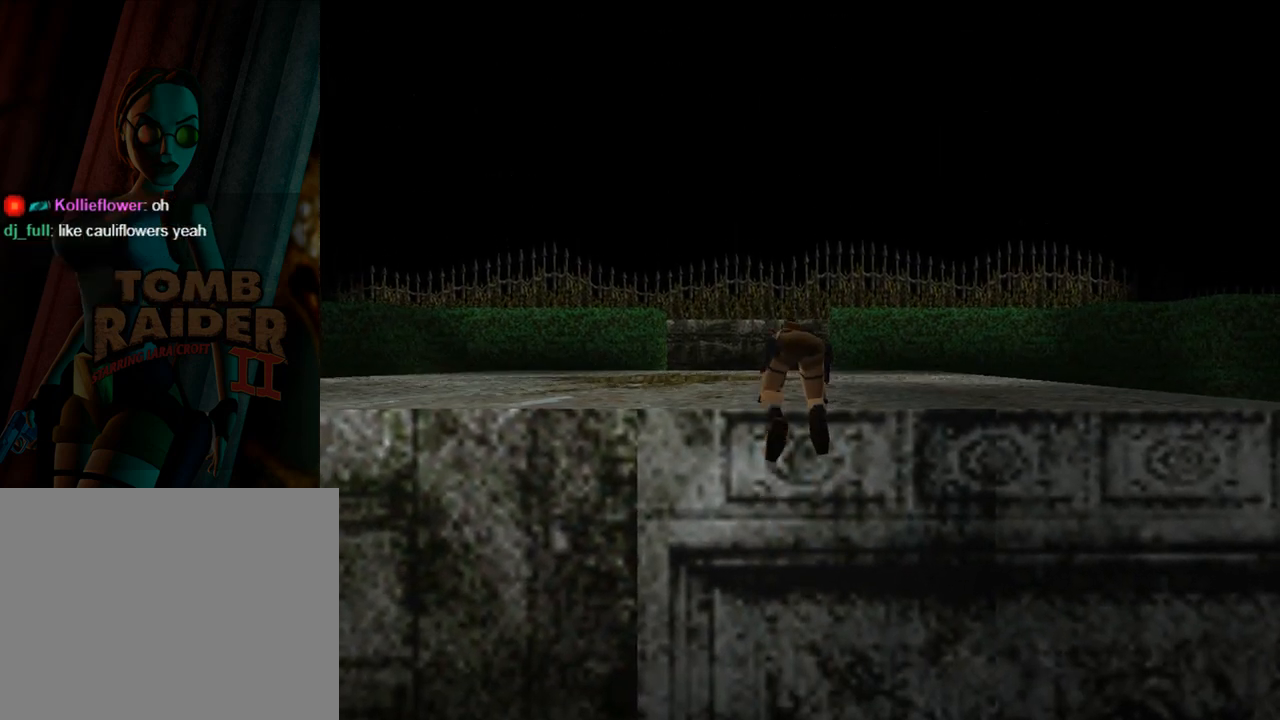
{"buttons": ["DPAD_UP"], "left_stick": "center", "events": []}
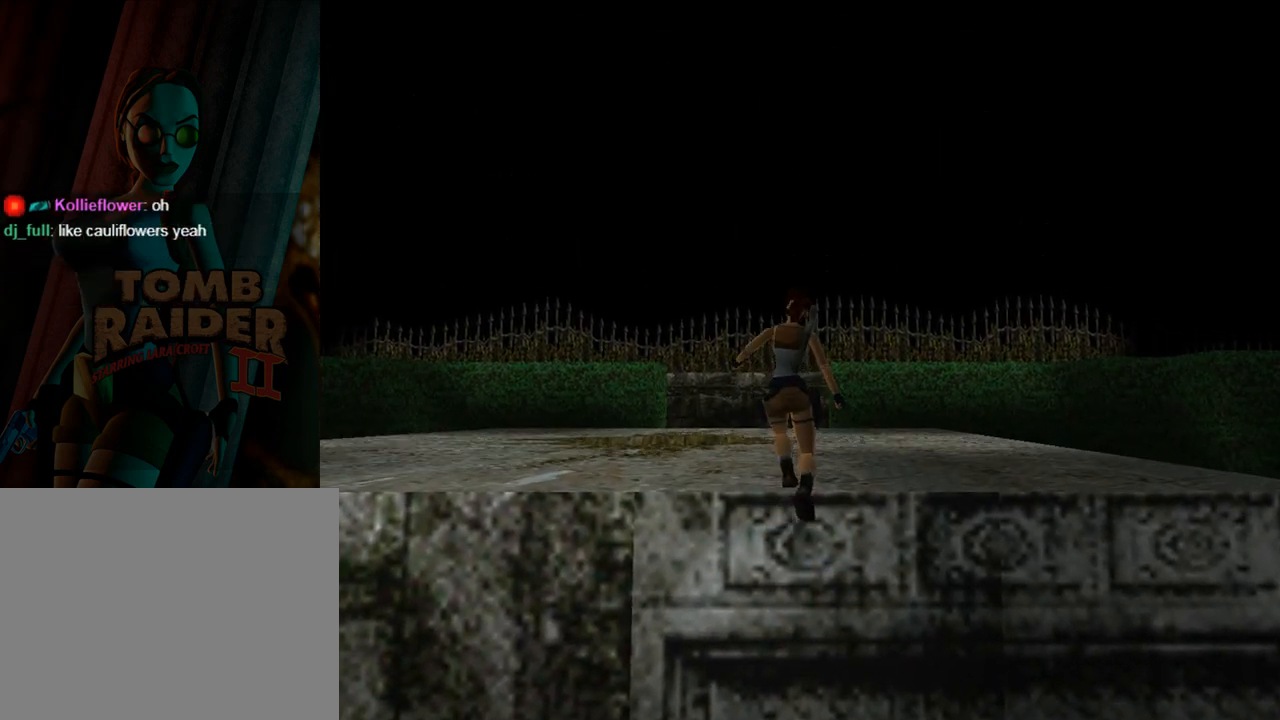
{"buttons": ["DPAD_UP", "DPAD_LEFT"], "left_stick": "center", "events": [[233, "DPAD_LEFT", "down"]]}
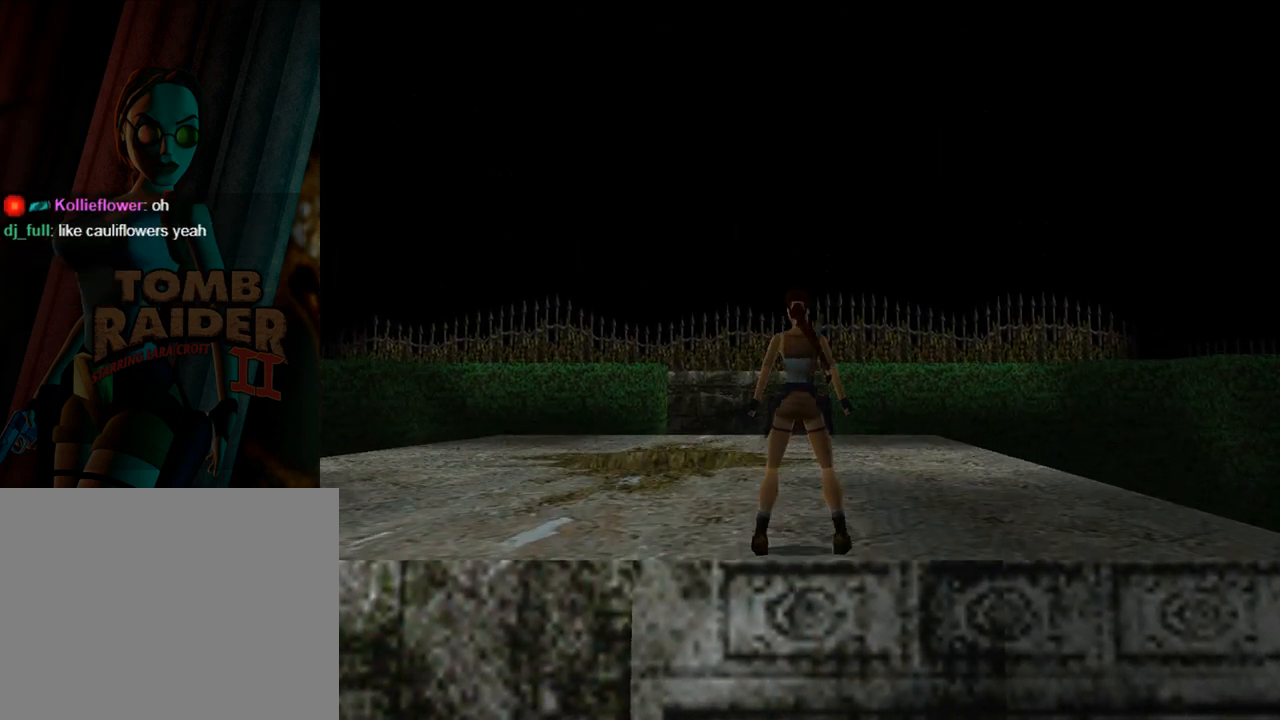
{"buttons": ["DPAD_UP", "DPAD_LEFT"], "left_stick": "center", "events": []}
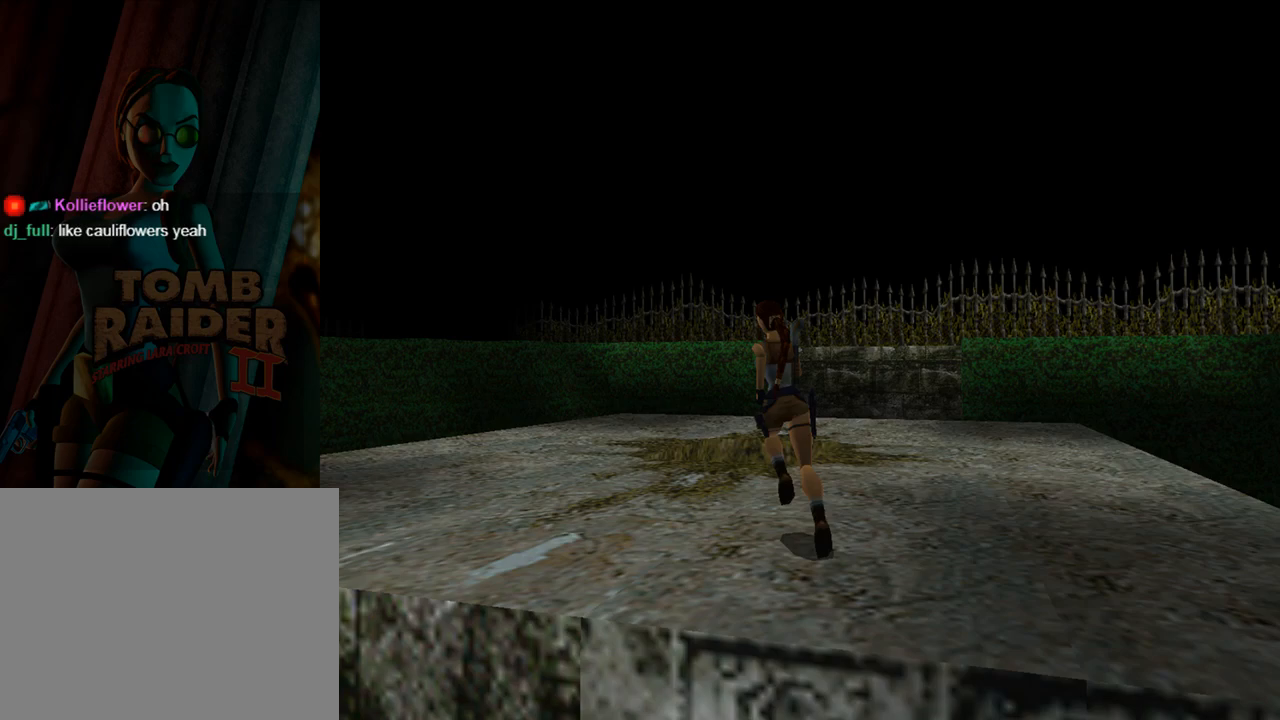
{"buttons": ["R1", "DPAD_UP", "DPAD_RIGHT"], "left_stick": "center", "events": [[33, "DPAD_LEFT", "up"], [400, "DPAD_RIGHT", "down"], [500, "R1", "down"]]}
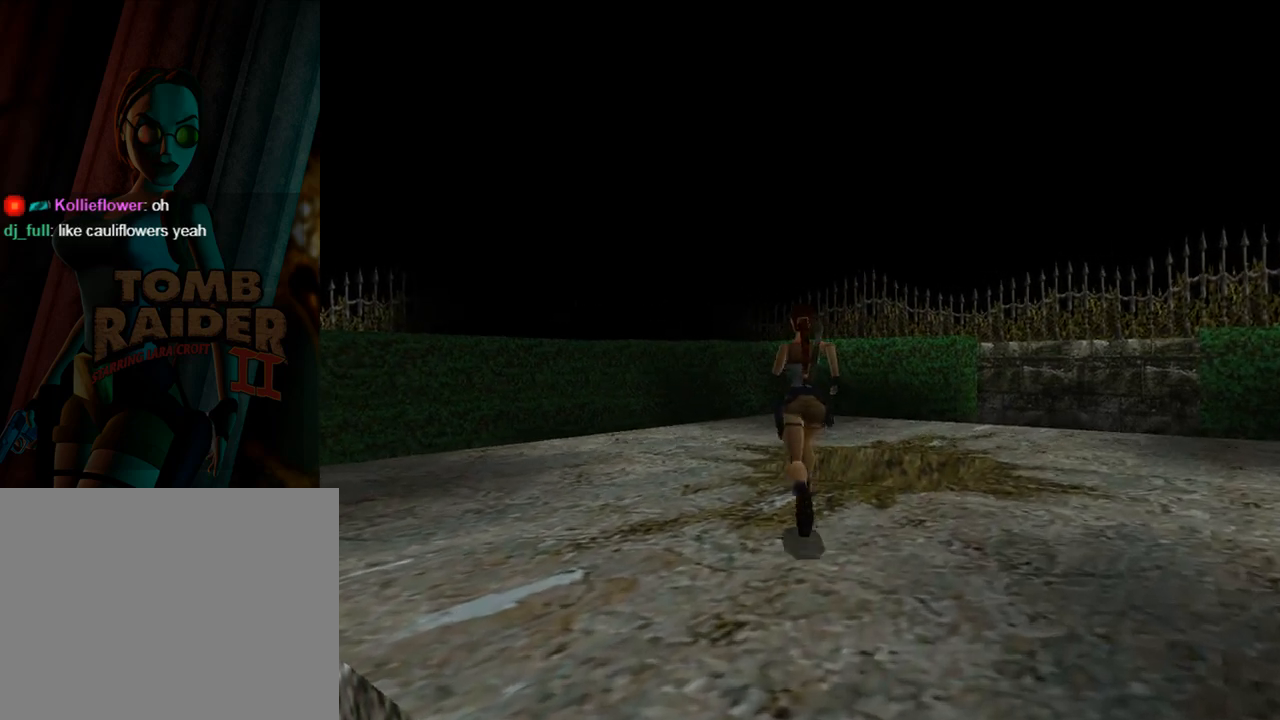
{"buttons": ["R1", "DPAD_UP", "DPAD_RIGHT"], "left_stick": "center", "events": []}
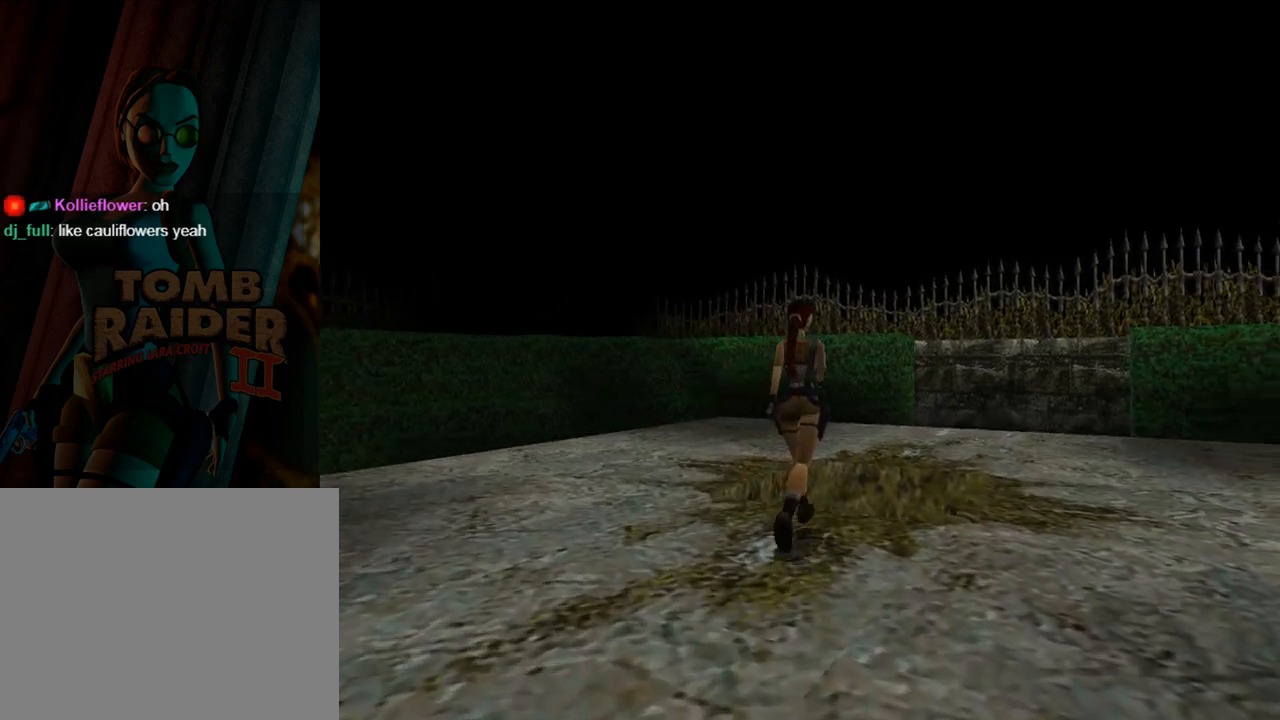
{"buttons": ["R1"], "left_stick": "center", "events": [[133, "DPAD_RIGHT", "up"], [200, "DPAD_UP", "up"]]}
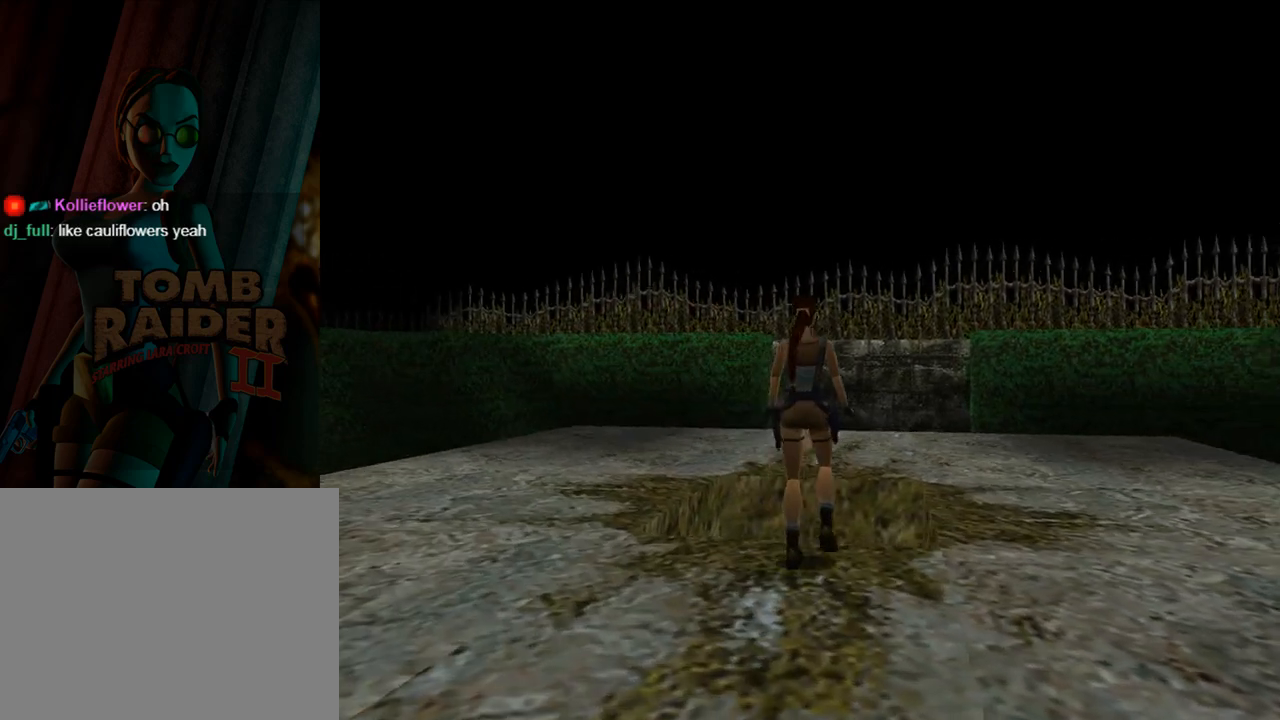
{"buttons": ["L1"], "left_stick": "center", "events": [[233, "R1", "up"], [333, "L1", "down"]]}
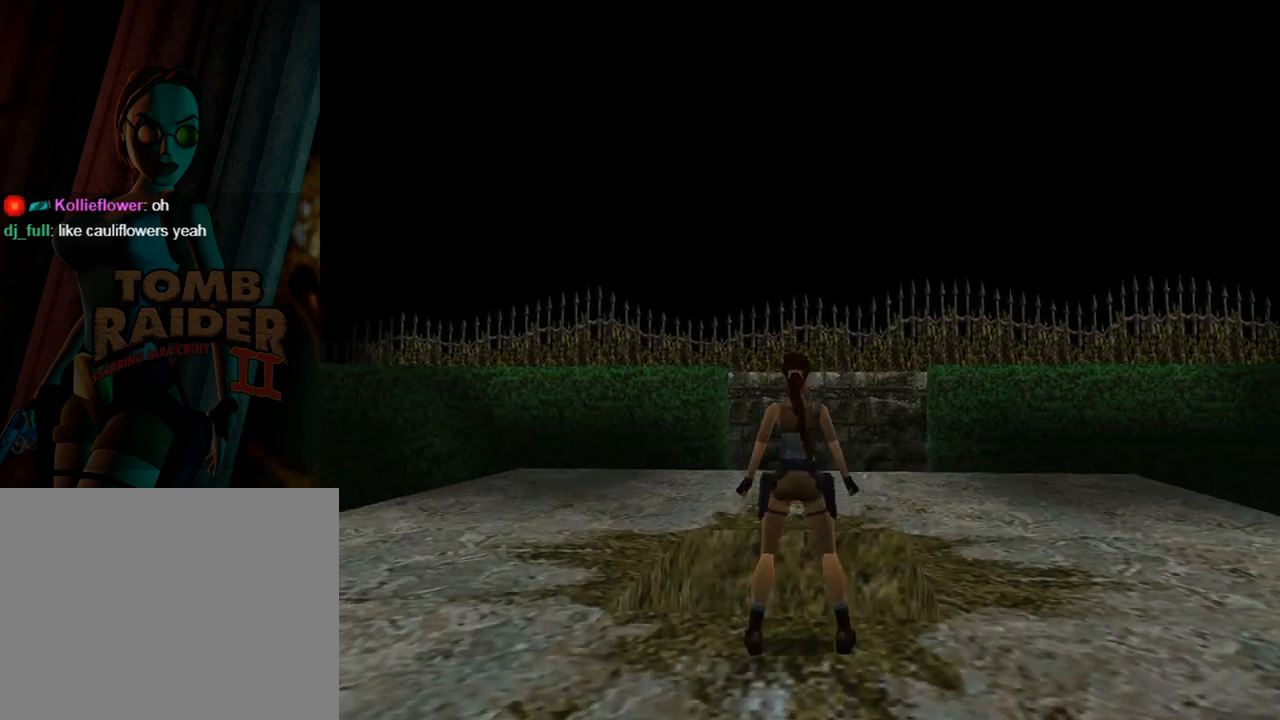
{"buttons": ["L1", "DPAD_UP"], "left_stick": "center", "events": [[133, "DPAD_UP", "down"]]}
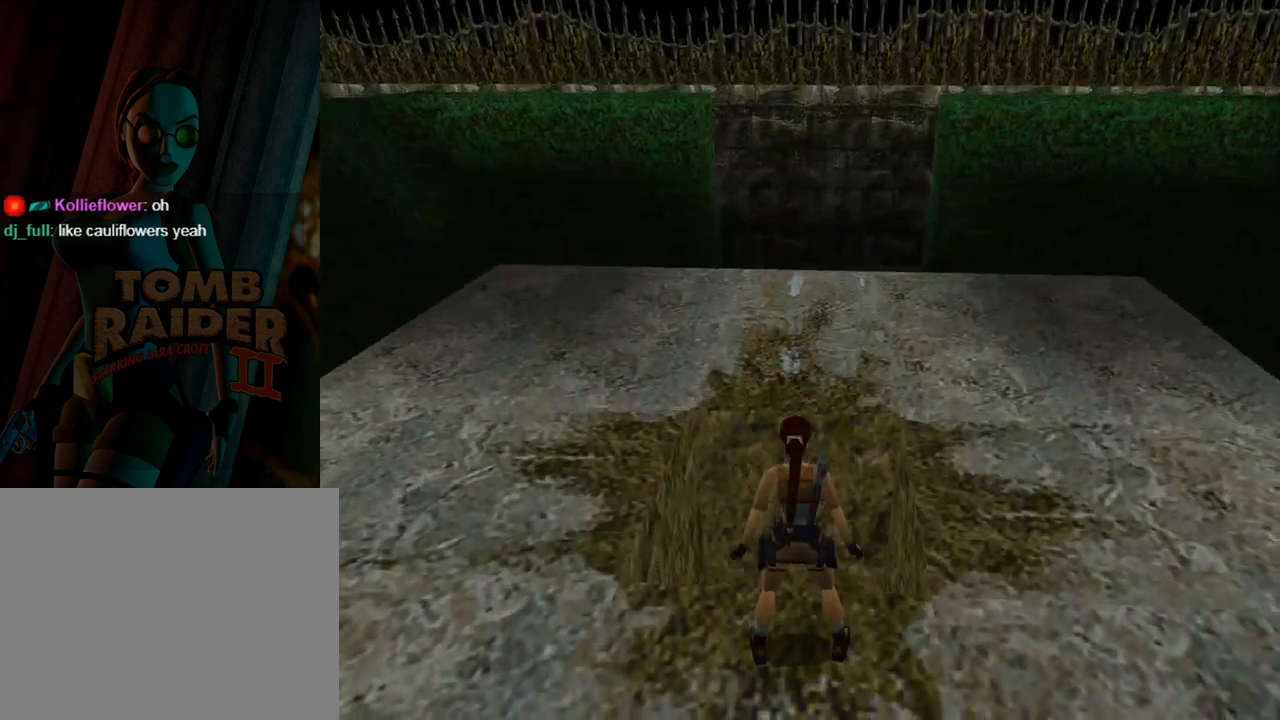
{"buttons": ["L1"], "left_stick": "center", "events": [[467, "DPAD_UP", "up"]]}
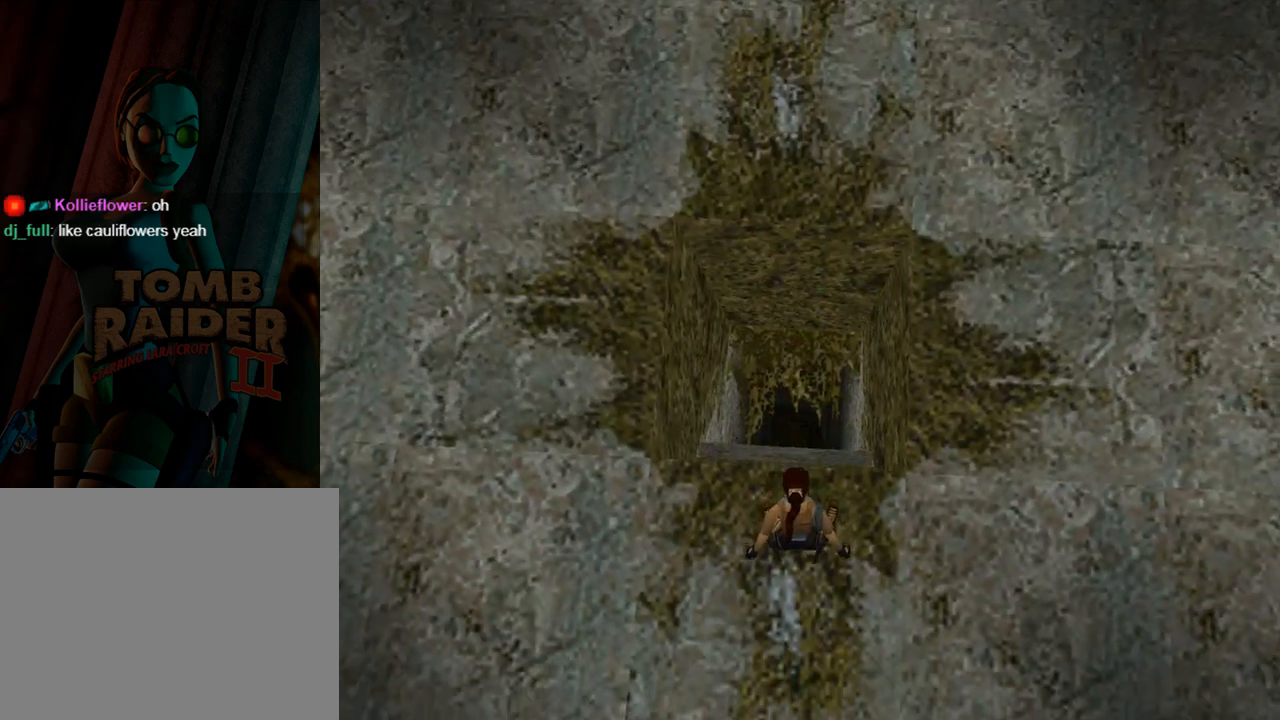
{"buttons": ["L1", "DPAD_RIGHT"], "left_stick": "center", "events": [[333, "DPAD_RIGHT", "down"]]}
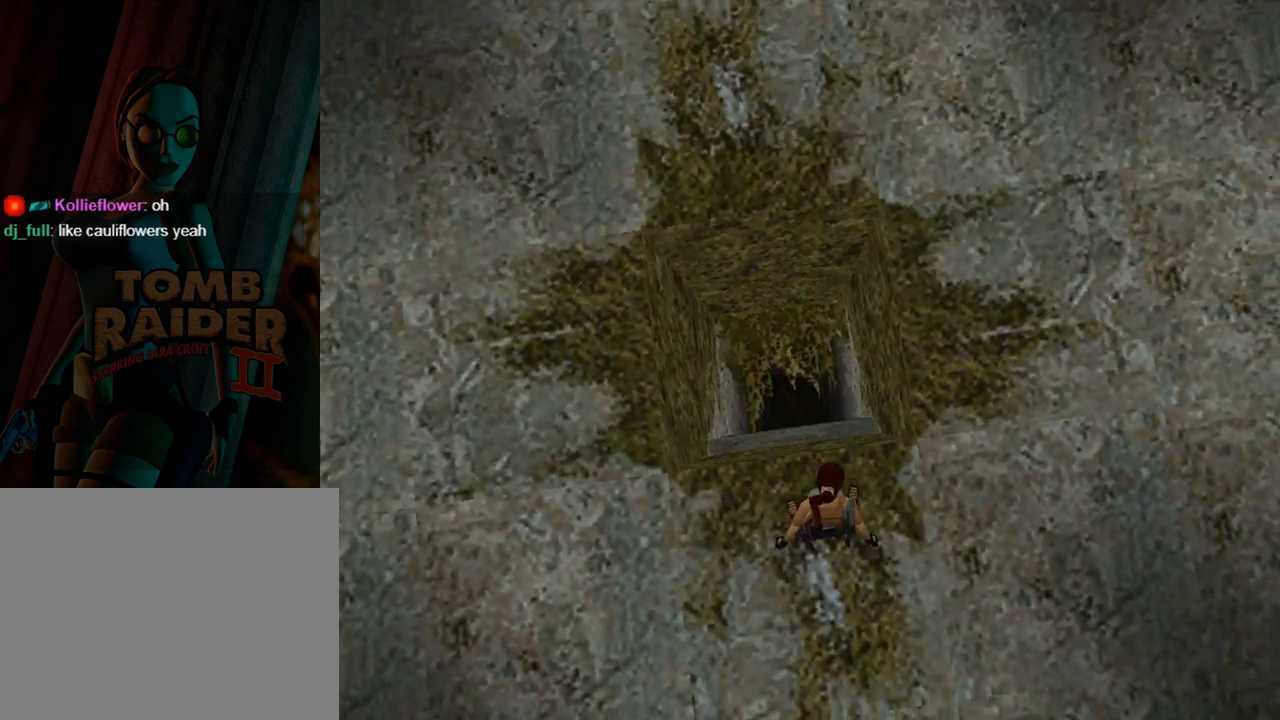
{"buttons": ["L1", "DPAD_RIGHT"], "left_stick": "center", "events": []}
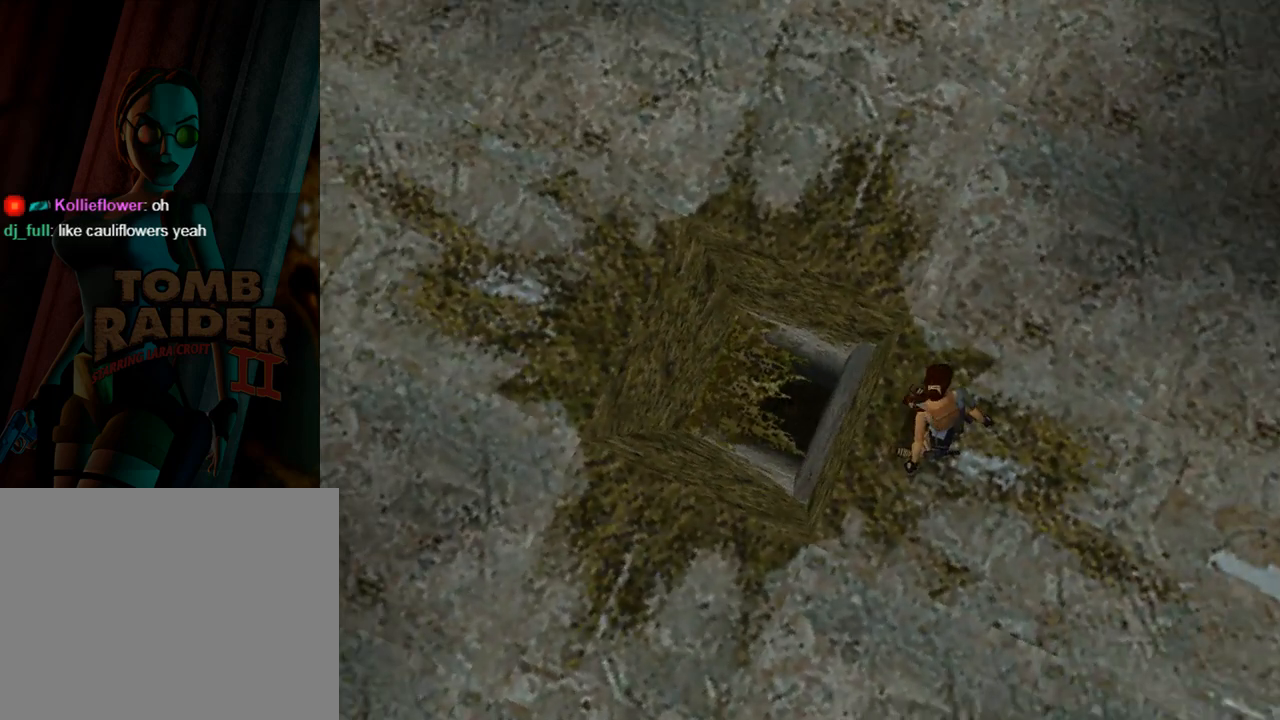
{"buttons": ["L1"], "left_stick": "center", "events": [[33, "DPAD_RIGHT", "up"], [200, "DPAD_DOWN", "down"], [500, "DPAD_DOWN", "up"]]}
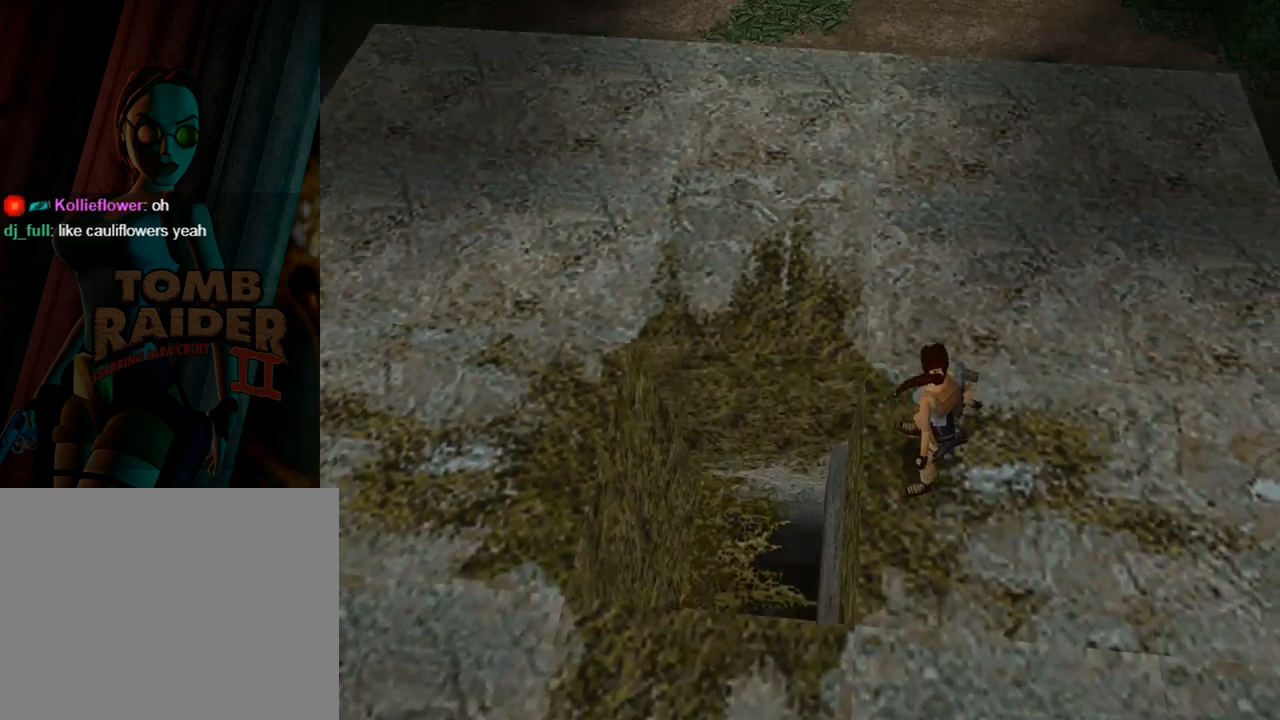
{"buttons": ["L1", "DPAD_LEFT"], "left_stick": "center", "events": [[333, "DPAD_LEFT", "down"]]}
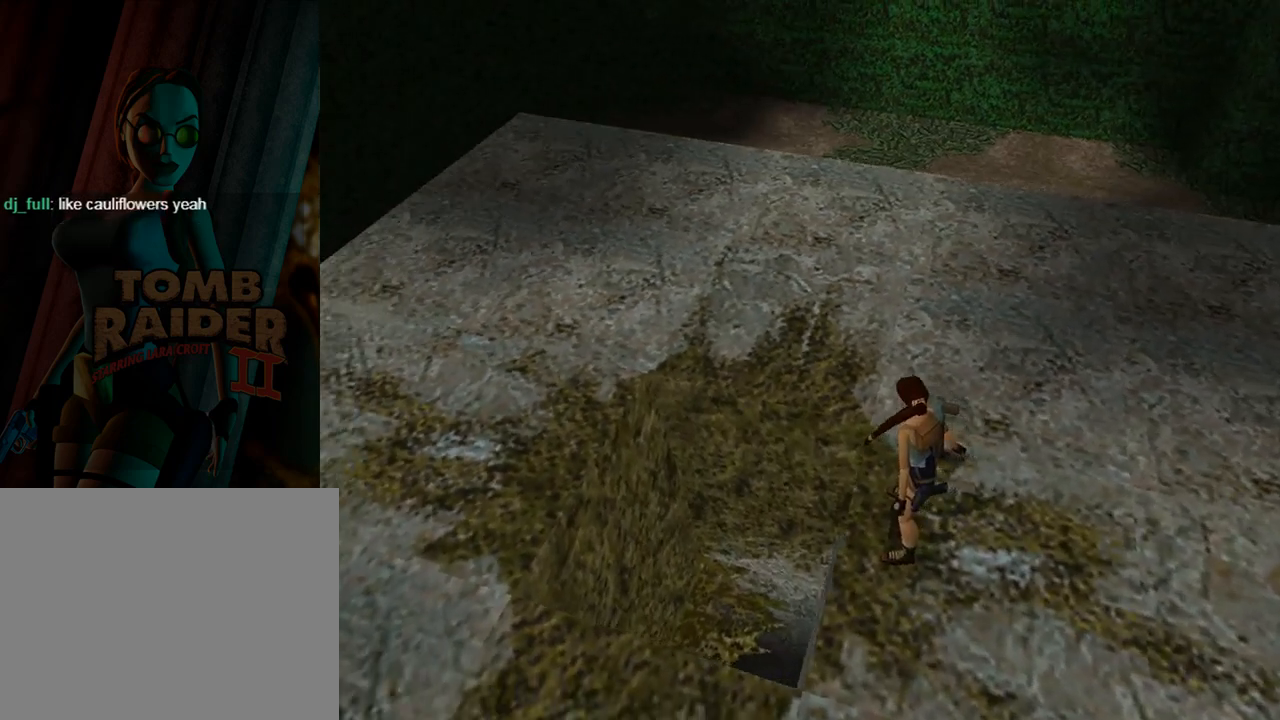
{"buttons": ["L1"], "left_stick": "center", "events": [[167, "DPAD_LEFT", "up"], [200, "DPAD_UP", "down"], [433, "DPAD_UP", "up"]]}
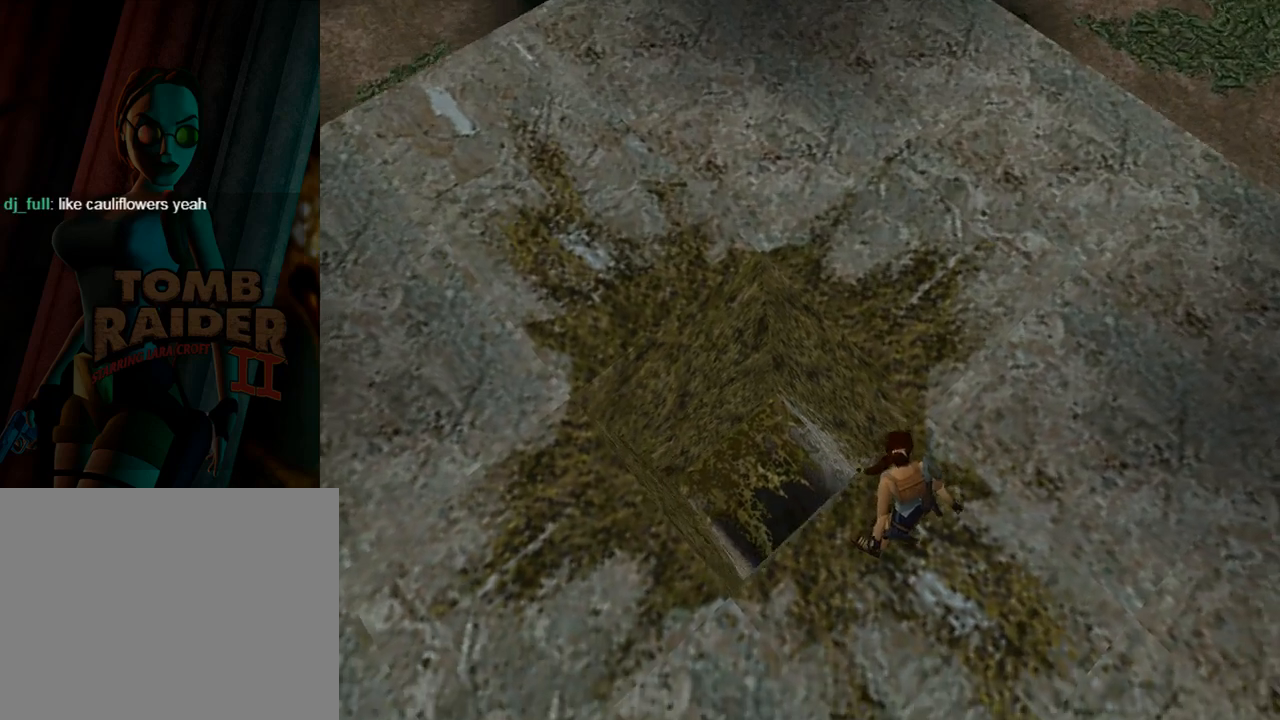
{"buttons": ["L1", "DPAD_LEFT"], "left_stick": "center", "events": [[233, "DPAD_LEFT", "down"]]}
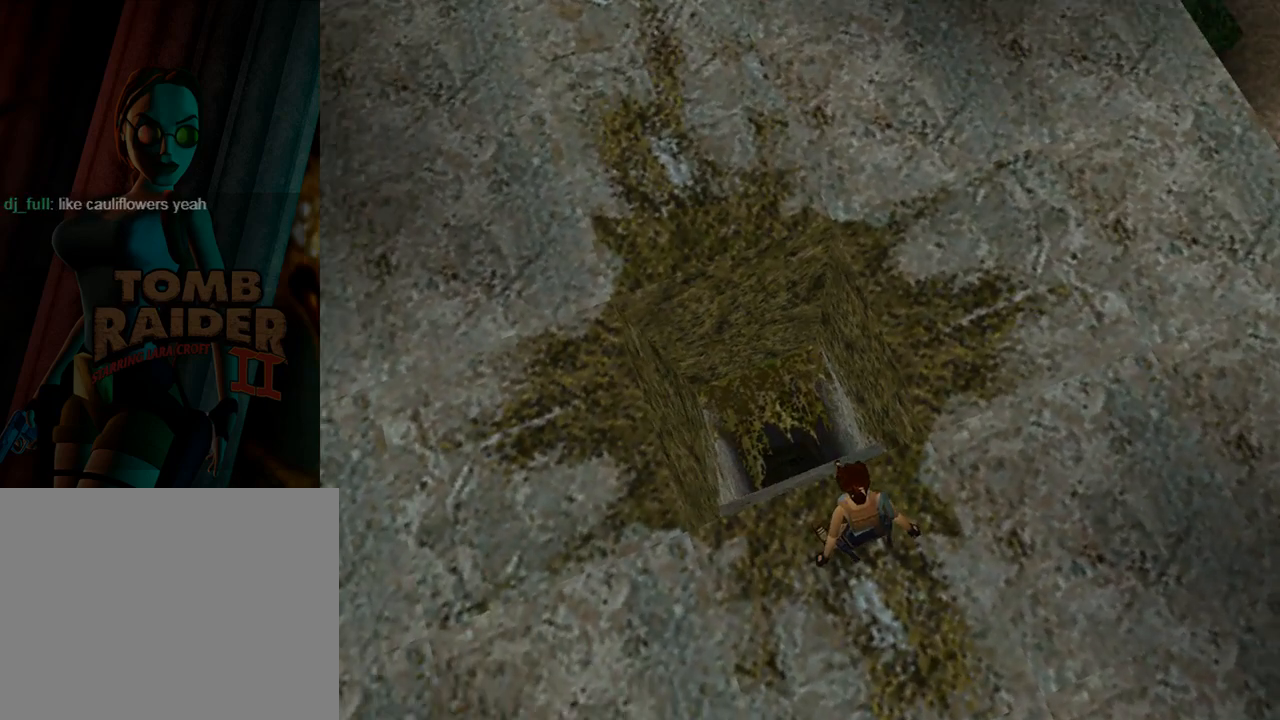
{"buttons": ["L1"], "left_stick": "center", "events": [[167, "DPAD_LEFT", "up"]]}
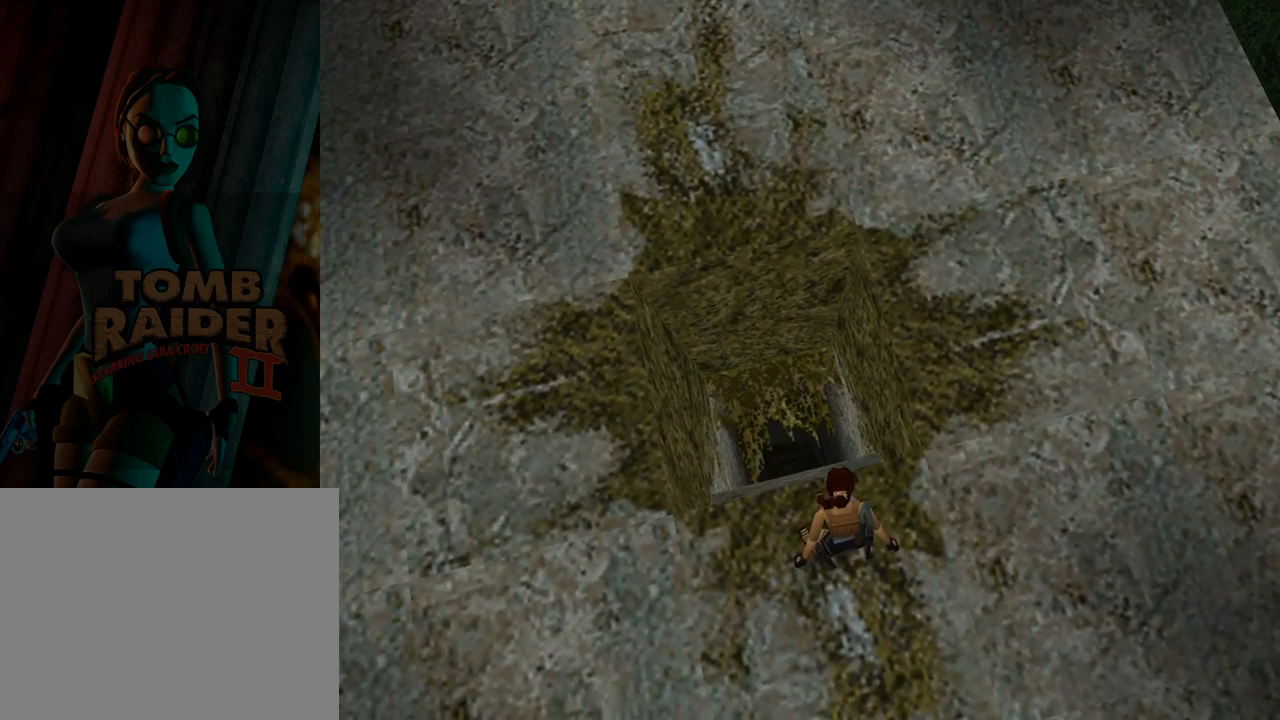
{"buttons": ["L1", "L3"], "left_stick": "center", "events": [[200, "left_stick", "left"], [267, "left_stick", "center"], [400, "L3", "down"]]}
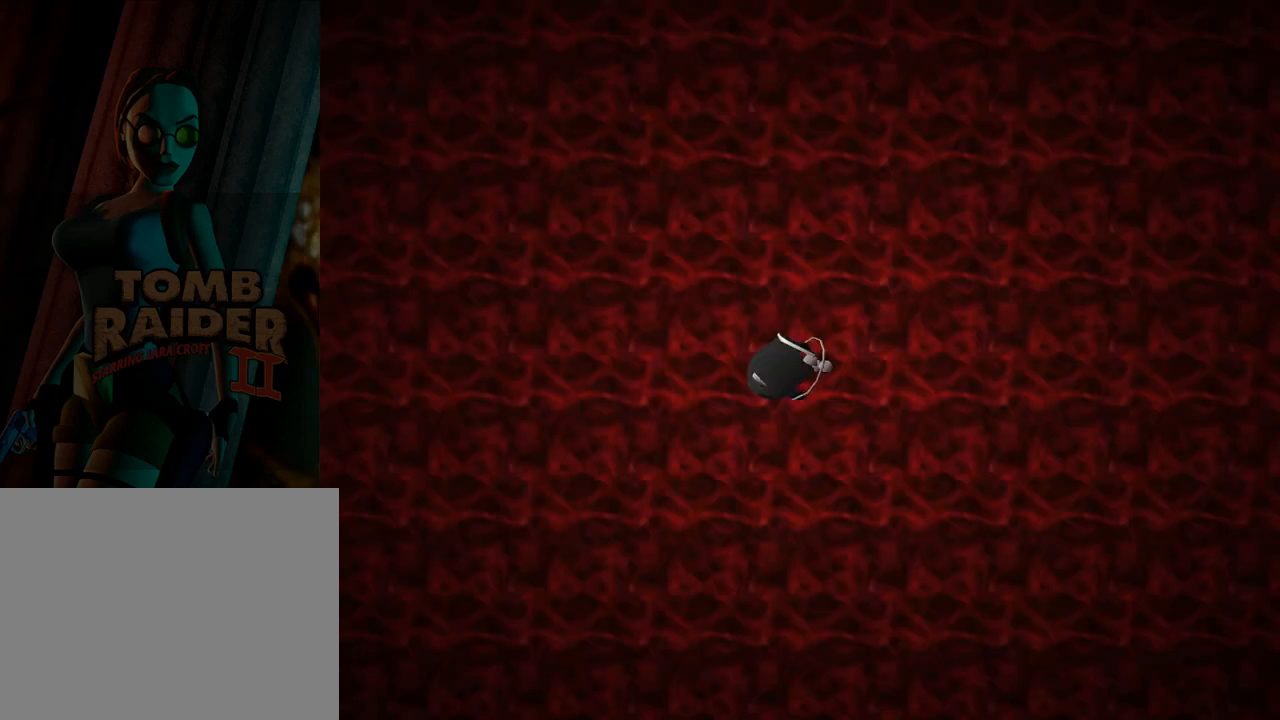
{"buttons": [], "left_stick": "center", "events": [[67, "L3", "up"], [267, "CROSS", "down"], [267, "L1", "up"], [367, "CROSS", "up"]]}
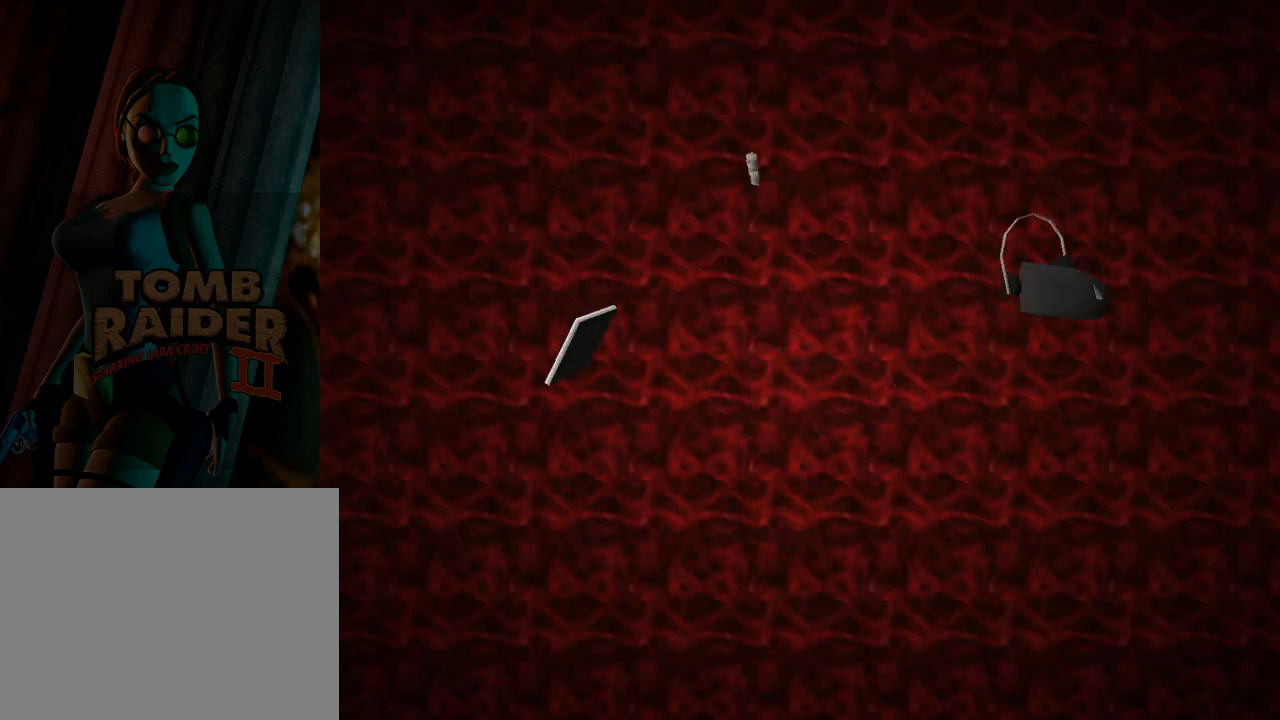
{"buttons": [], "left_stick": "center", "events": [[33, "CROSS", "down"], [67, "CROSS", "up"], [200, "CROSS", "down"], [300, "CROSS", "up"], [367, "CROSS", "down"], [500, "CROSS", "up"]]}
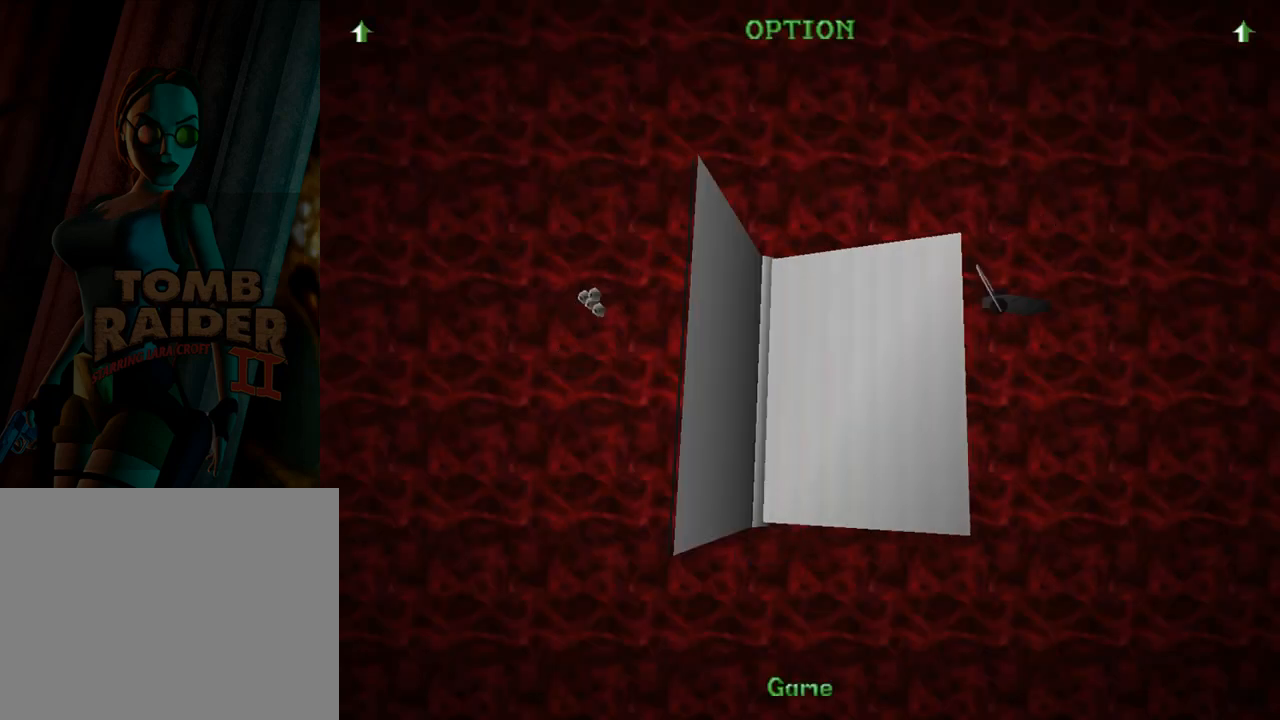
{"buttons": ["CROSS"], "left_stick": "center", "events": [[100, "CROSS", "down"], [200, "CROSS", "up"], [267, "CROSS", "down"], [367, "CROSS", "up"], [433, "CROSS", "down"]]}
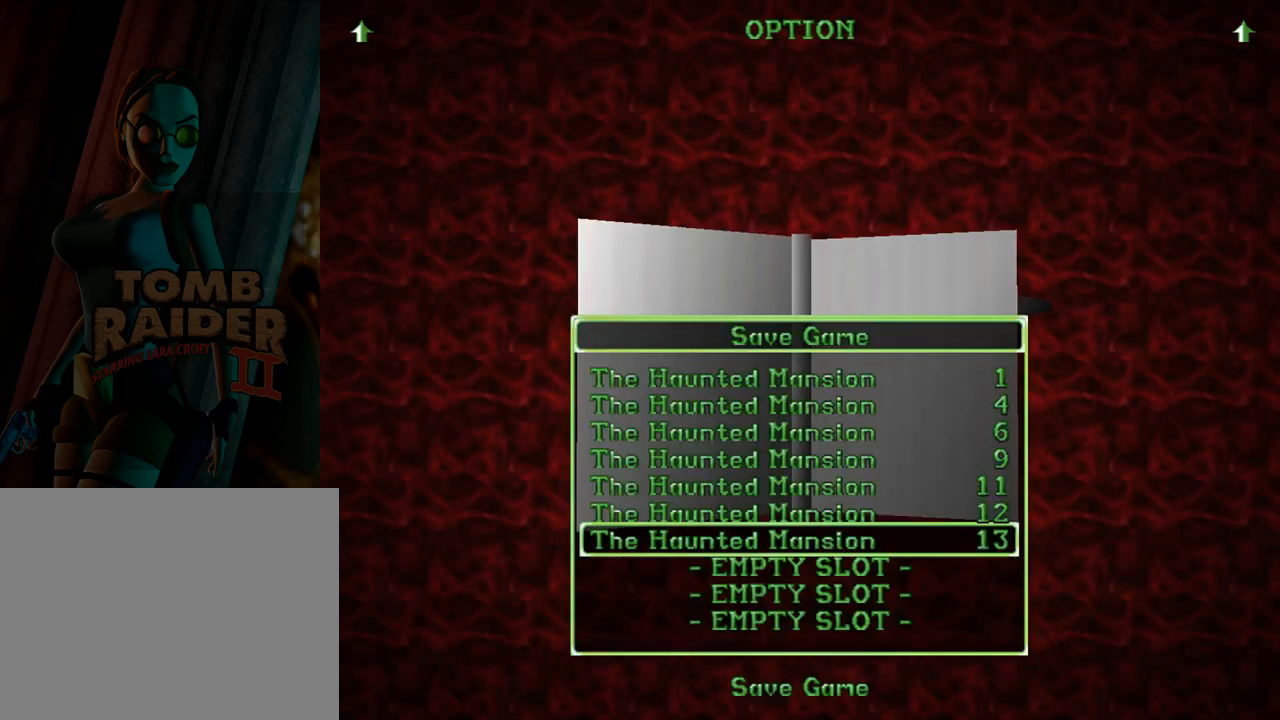
{"buttons": [], "left_stick": "center", "events": [[33, "CROSS", "up"], [133, "CROSS", "down"], [233, "CROSS", "up"]]}
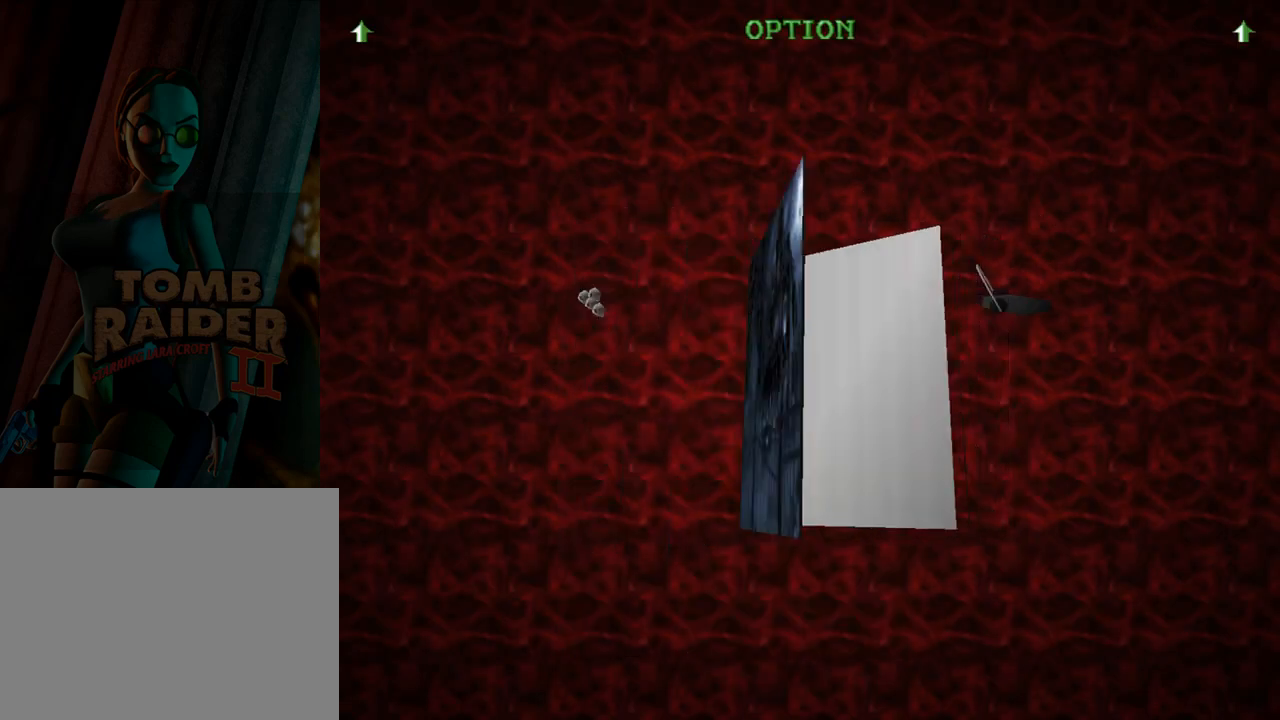
{"buttons": [], "left_stick": "center", "events": []}
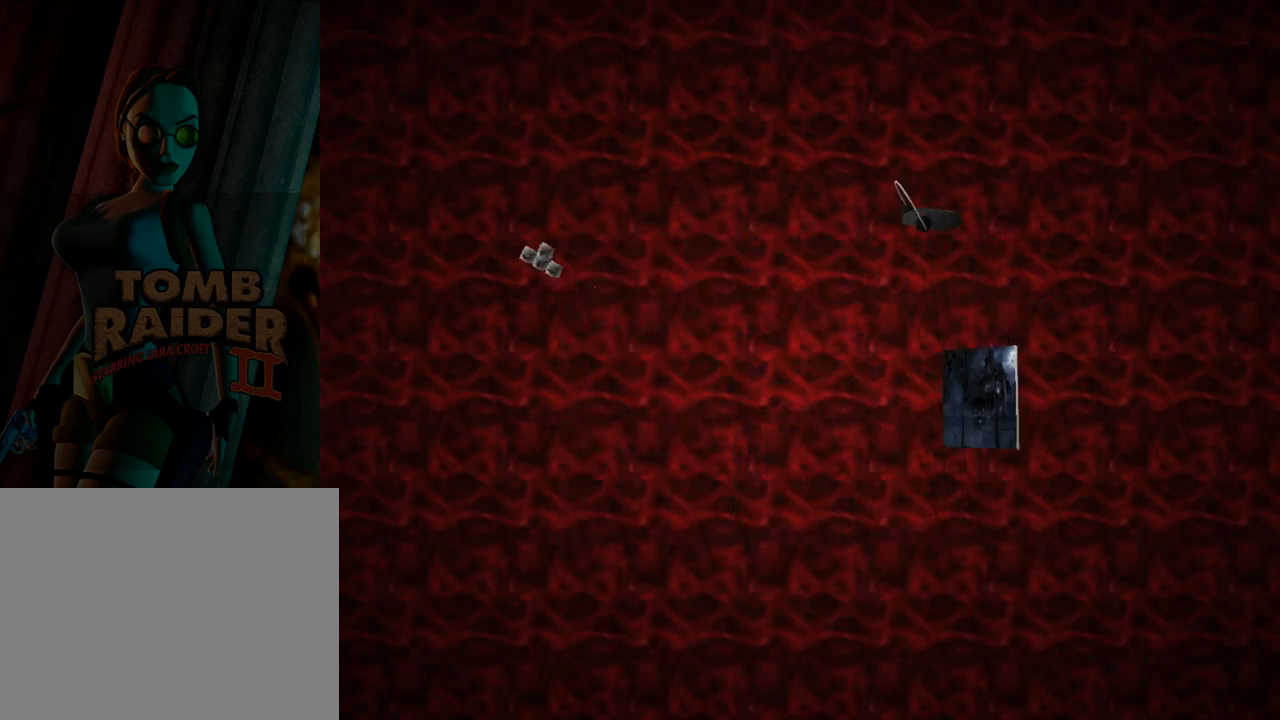
{"buttons": [], "left_stick": "center", "events": []}
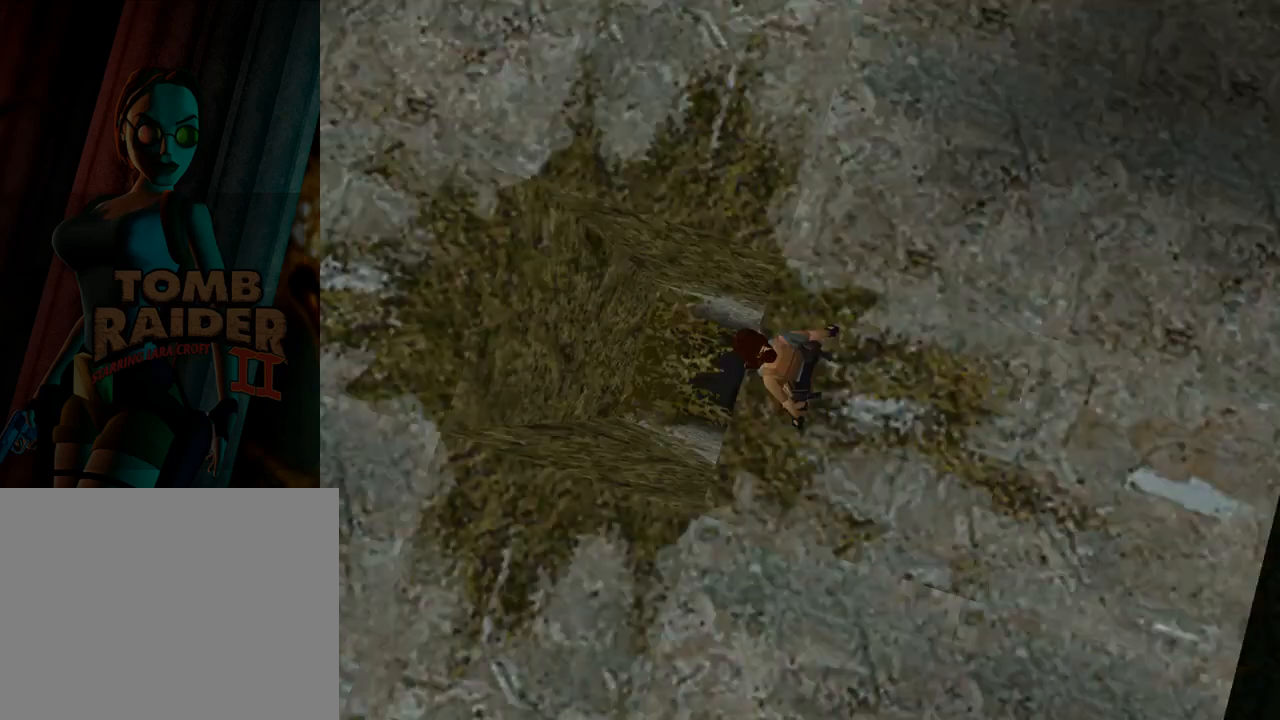
{"buttons": [], "left_stick": "center", "events": [[100, "CIRCLE", "down"], [200, "CIRCLE", "up"]]}
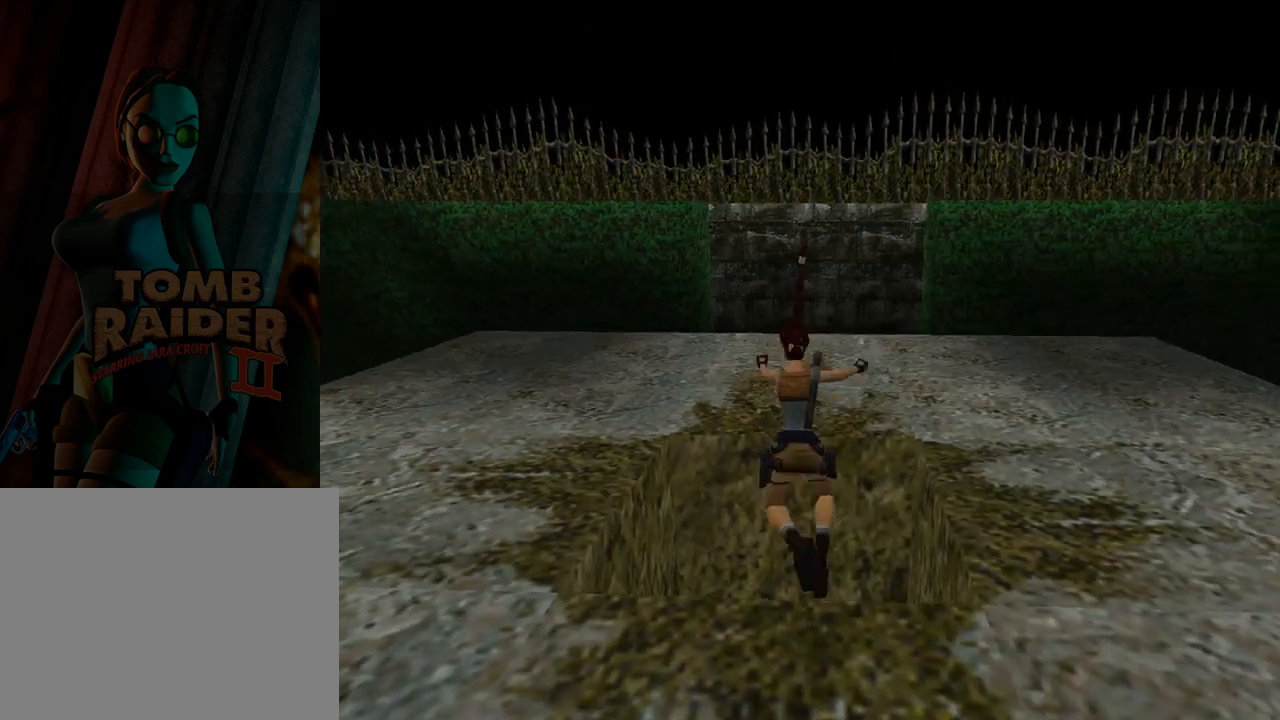
{"buttons": [], "left_stick": "center", "events": []}
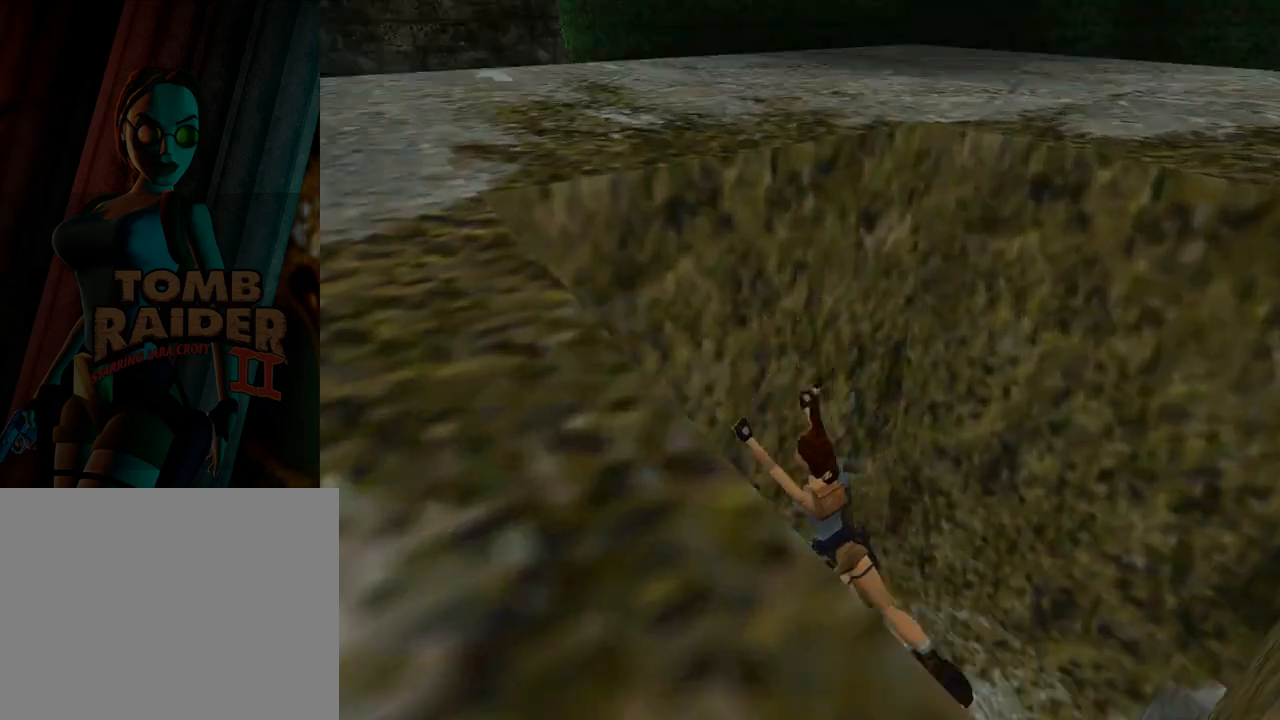
{"buttons": [], "left_stick": "center", "events": []}
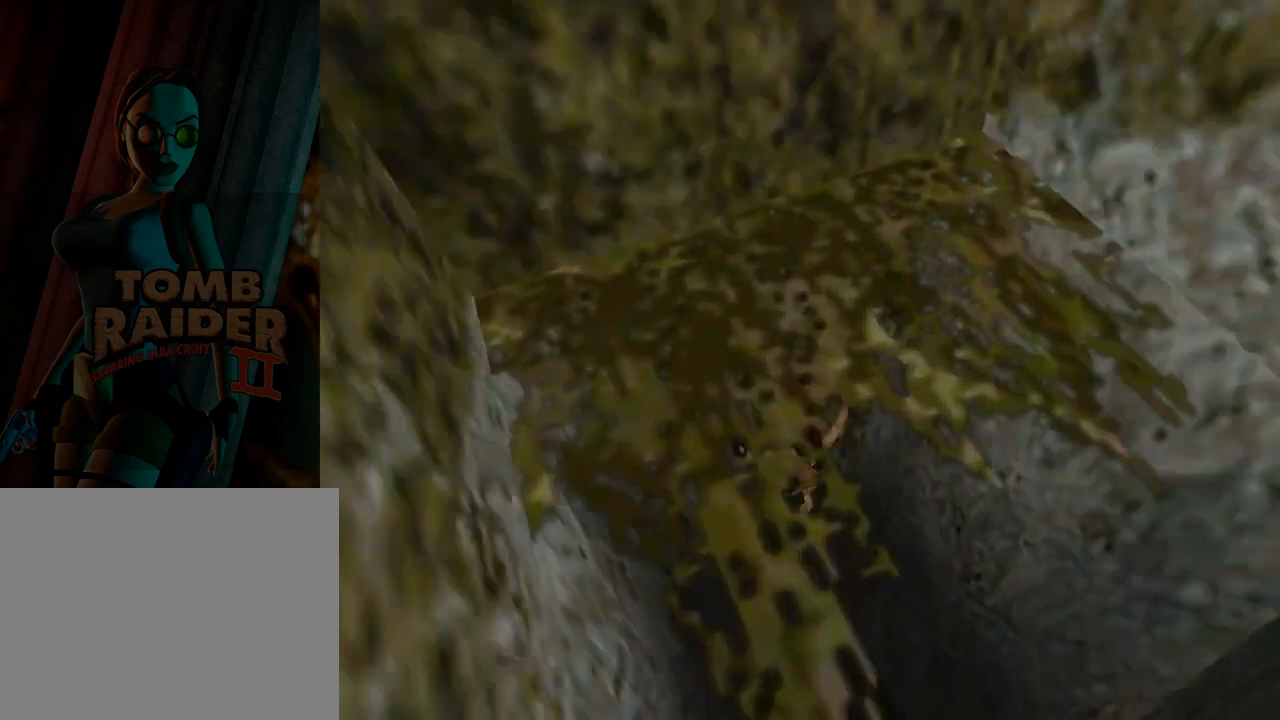
{"buttons": [], "left_stick": "center", "events": []}